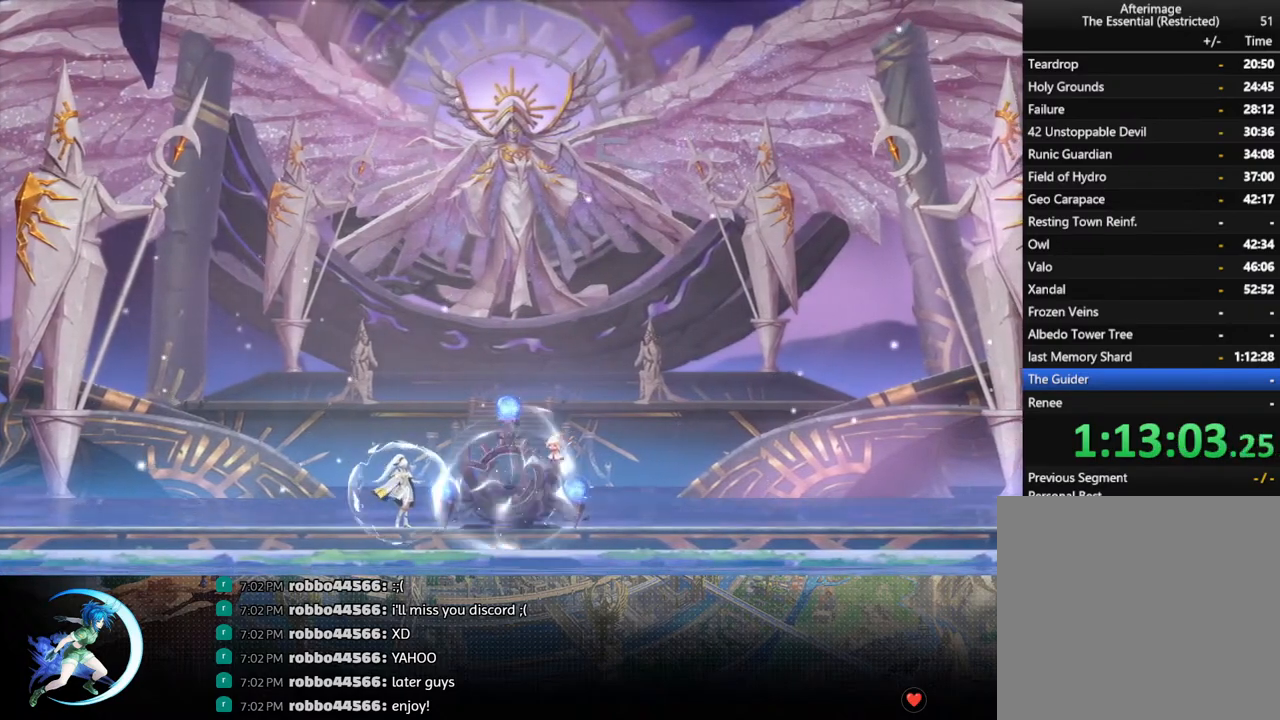
Gameplay with a controller (PlayStation layout); each line is a JSON object with the inputs held at the frame after it. "events" lists button and stick changes between this image and that frame as [ms after this image, input, new state], when the widget could be followed in between.
{"buttons": [], "left_stick": "center", "right_stick": "center", "events": []}
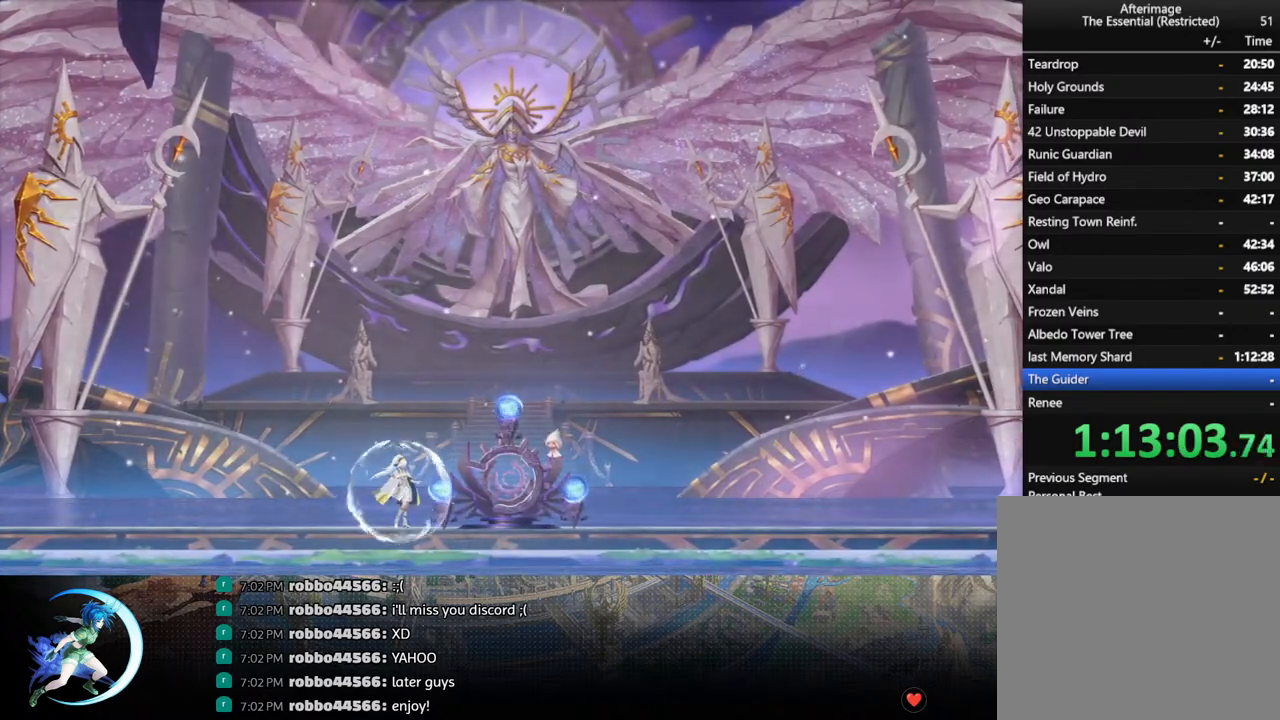
{"buttons": [], "left_stick": "center", "right_stick": "center", "events": []}
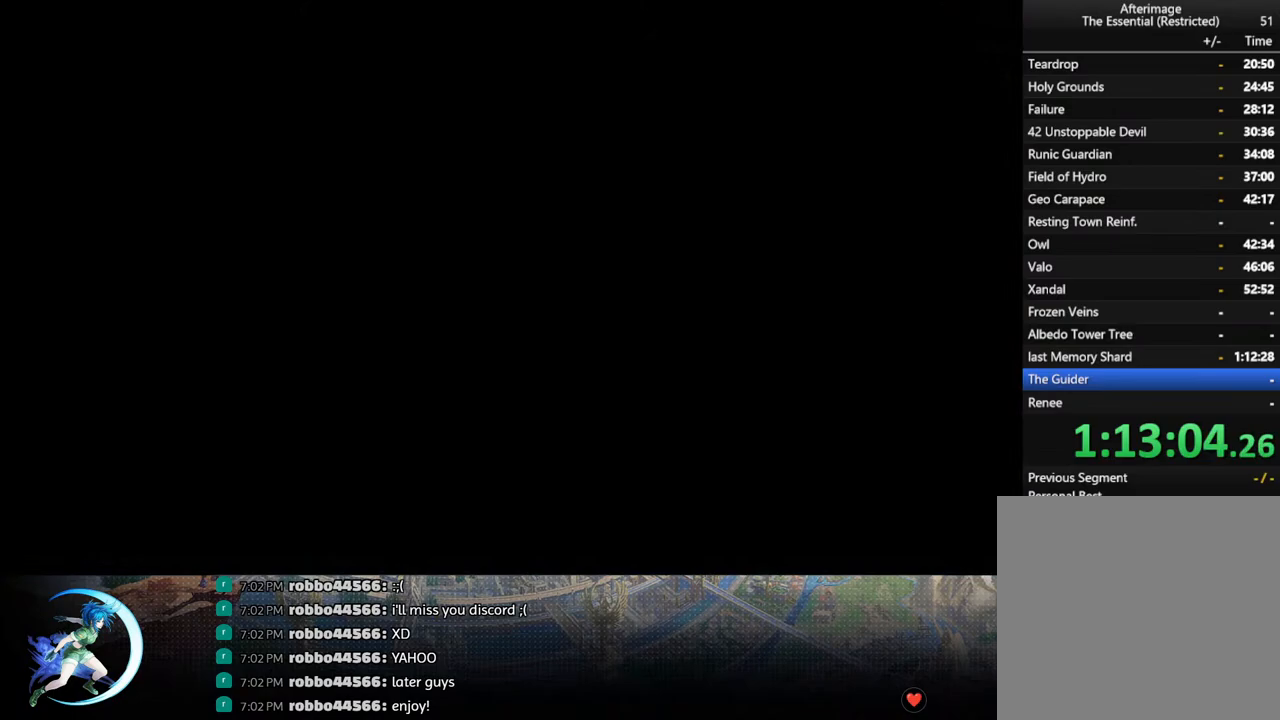
{"buttons": [], "left_stick": "center", "right_stick": "center", "events": []}
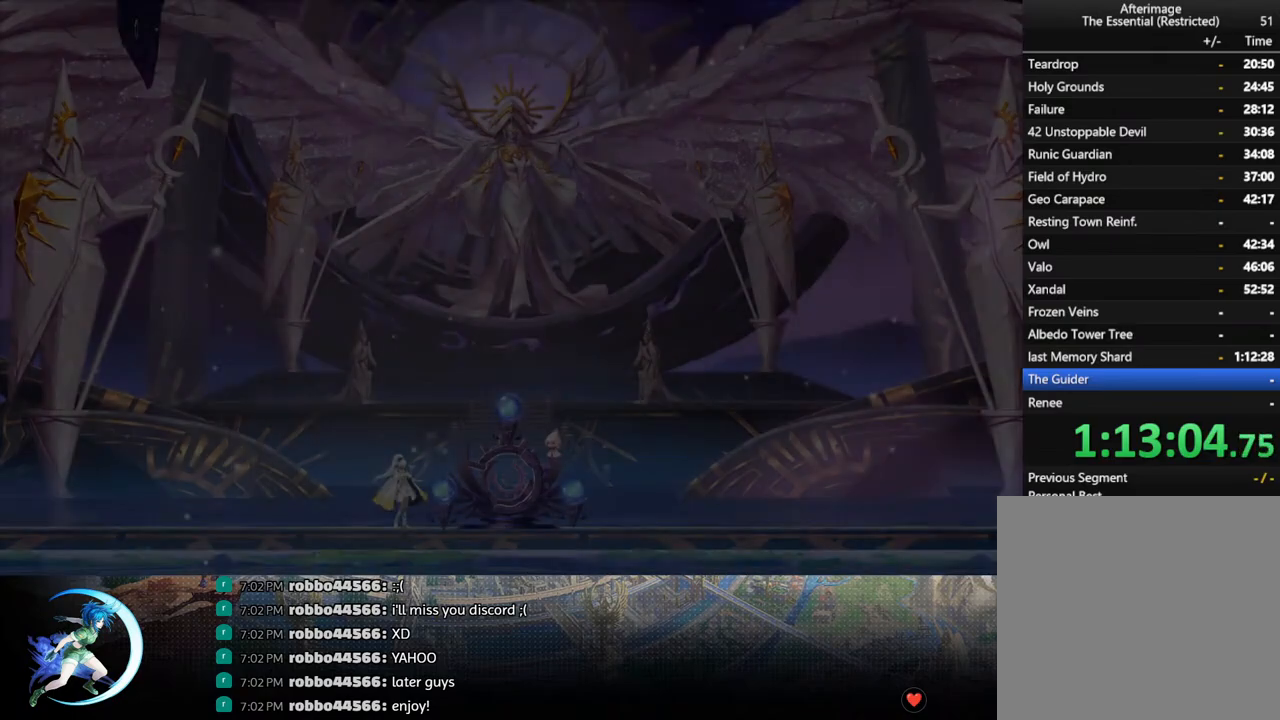
{"buttons": [], "left_stick": "center", "right_stick": "center", "events": []}
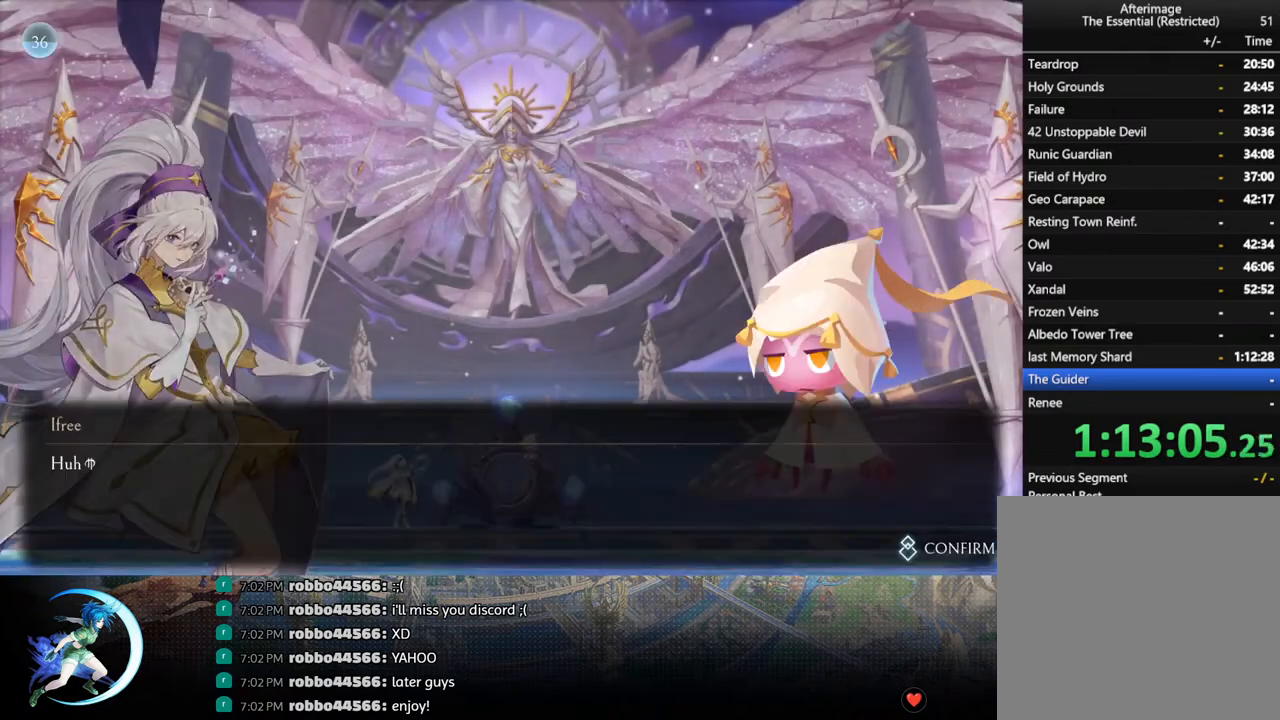
{"buttons": [], "left_stick": "center", "right_stick": "center", "events": [[167, "CIRCLE", "down"], [200, "CIRCLE", "up"], [367, "CIRCLE", "down"], [400, "CIRCLE", "up"]]}
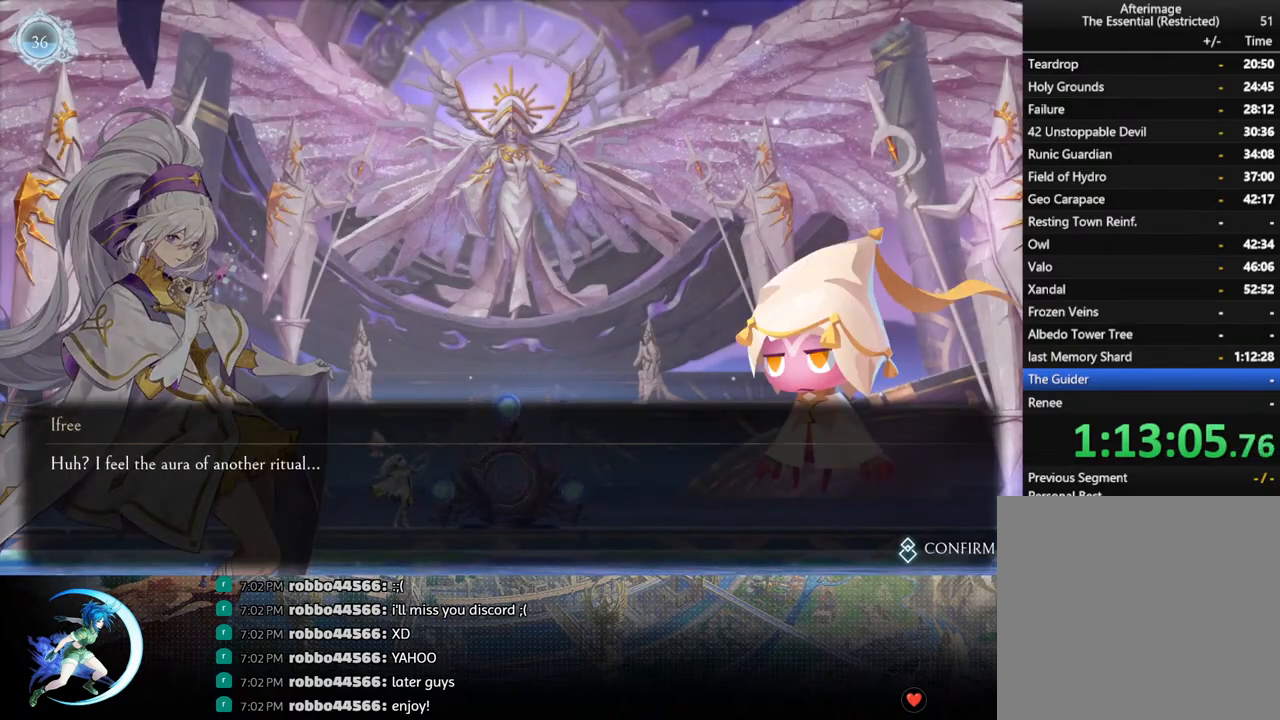
{"buttons": [], "left_stick": "center", "right_stick": "center", "events": []}
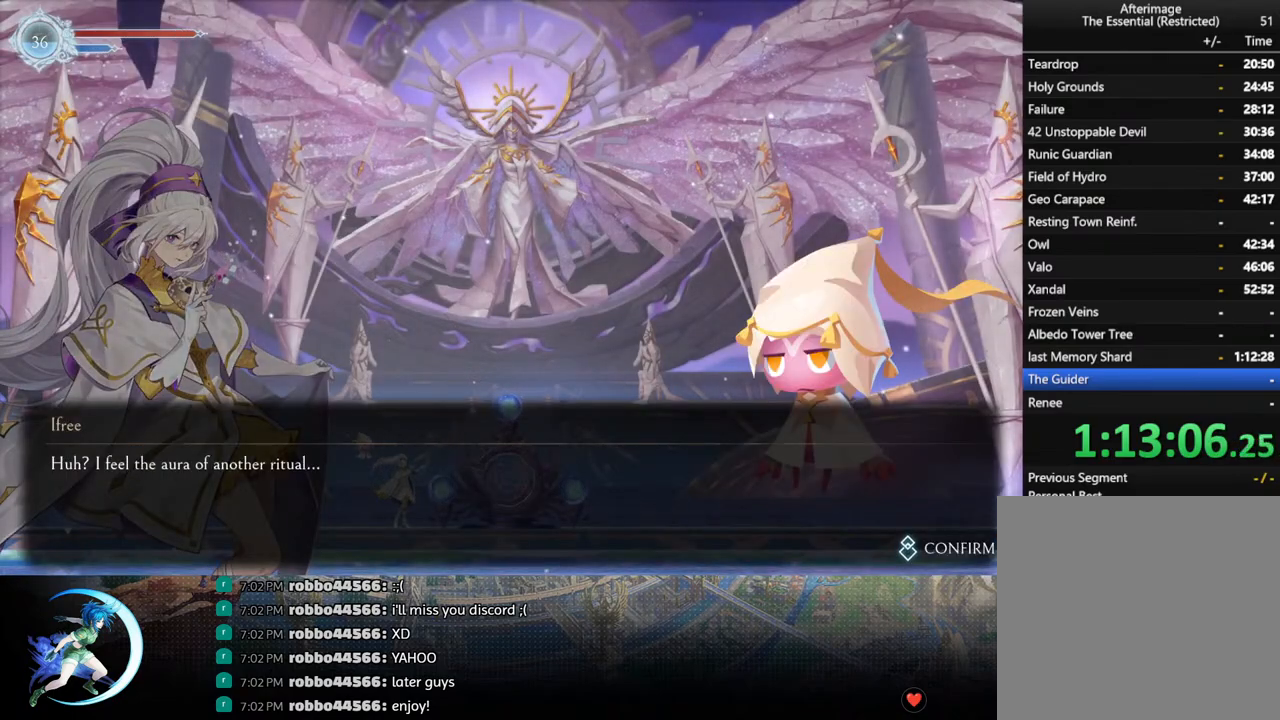
{"buttons": ["CROSS", "CIRCLE"], "left_stick": "center", "right_stick": "center", "events": [[17, "CIRCLE", "down"], [17, "CROSS", "down"], [50, "CIRCLE", "up"], [67, "CROSS", "up"], [133, "CIRCLE", "down"], [133, "CROSS", "down"], [200, "CIRCLE", "up"], [200, "CROSS", "up"], [250, "CROSS", "down"], [267, "CIRCLE", "down"], [317, "CROSS", "up"], [333, "CIRCLE", "up"], [383, "CIRCLE", "down"], [383, "CROSS", "down"], [433, "CIRCLE", "up"], [500, "CIRCLE", "down"]]}
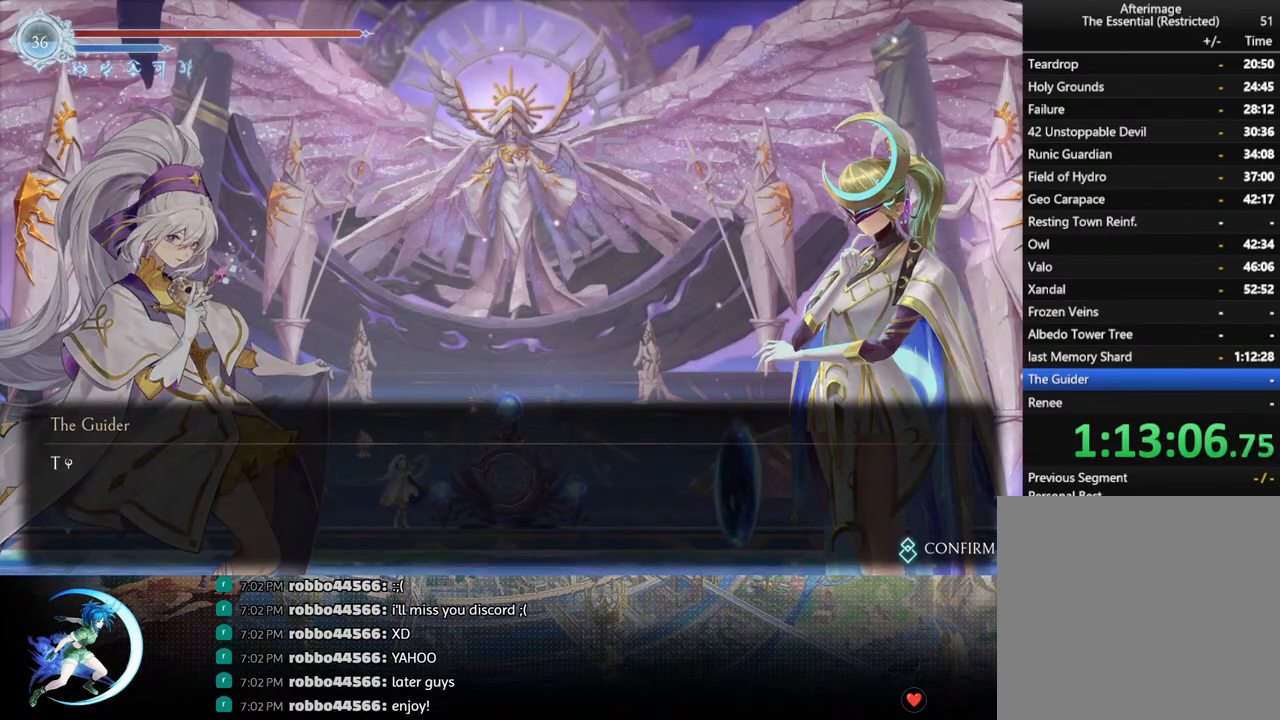
{"buttons": [], "left_stick": "center", "right_stick": "center", "events": [[133, "CIRCLE", "up"], [133, "CROSS", "up"], [267, "CROSS", "down"], [283, "CIRCLE", "down"], [350, "CROSS", "up"], [367, "CIRCLE", "up"]]}
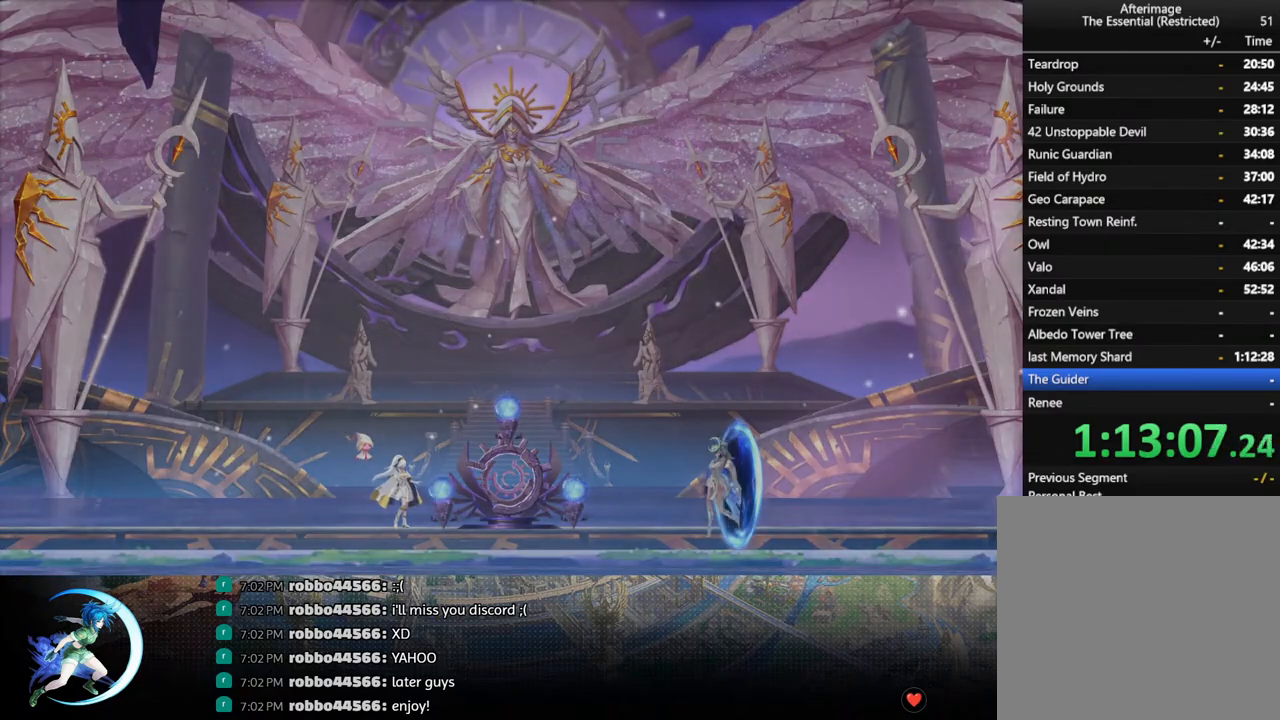
{"buttons": [], "left_stick": "center", "right_stick": "center", "events": []}
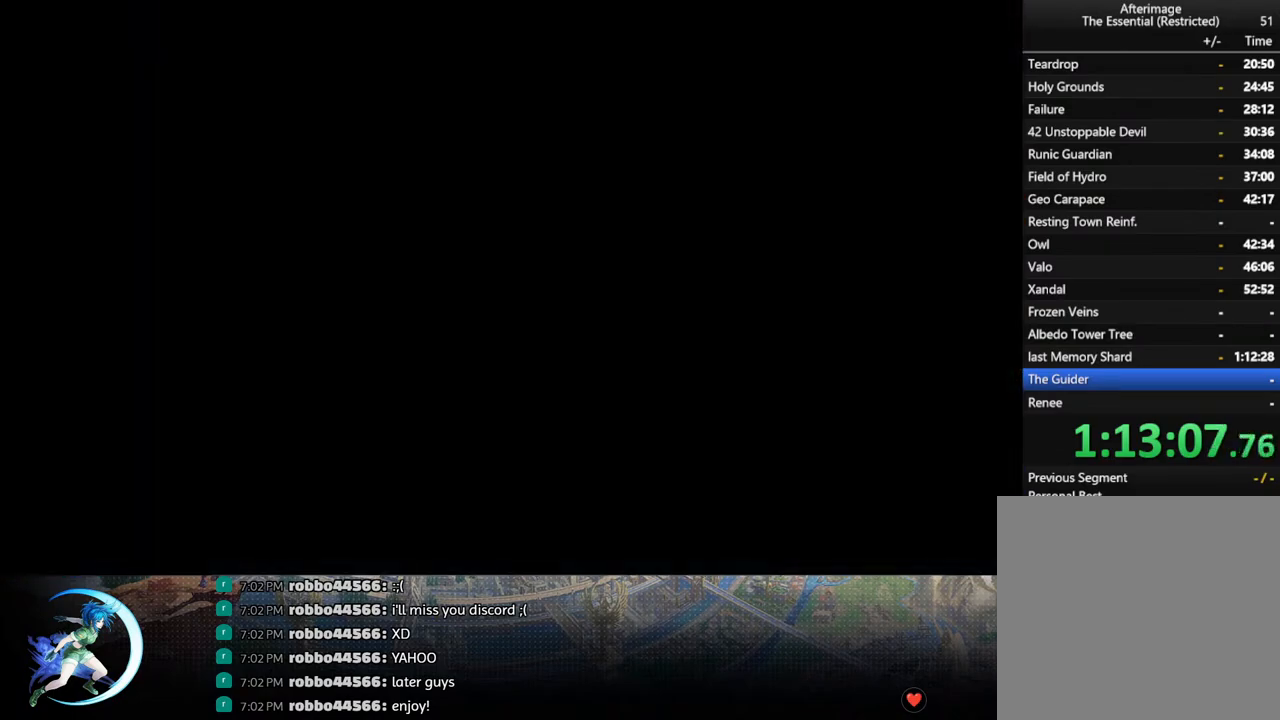
{"buttons": [], "left_stick": "center", "right_stick": "center", "events": []}
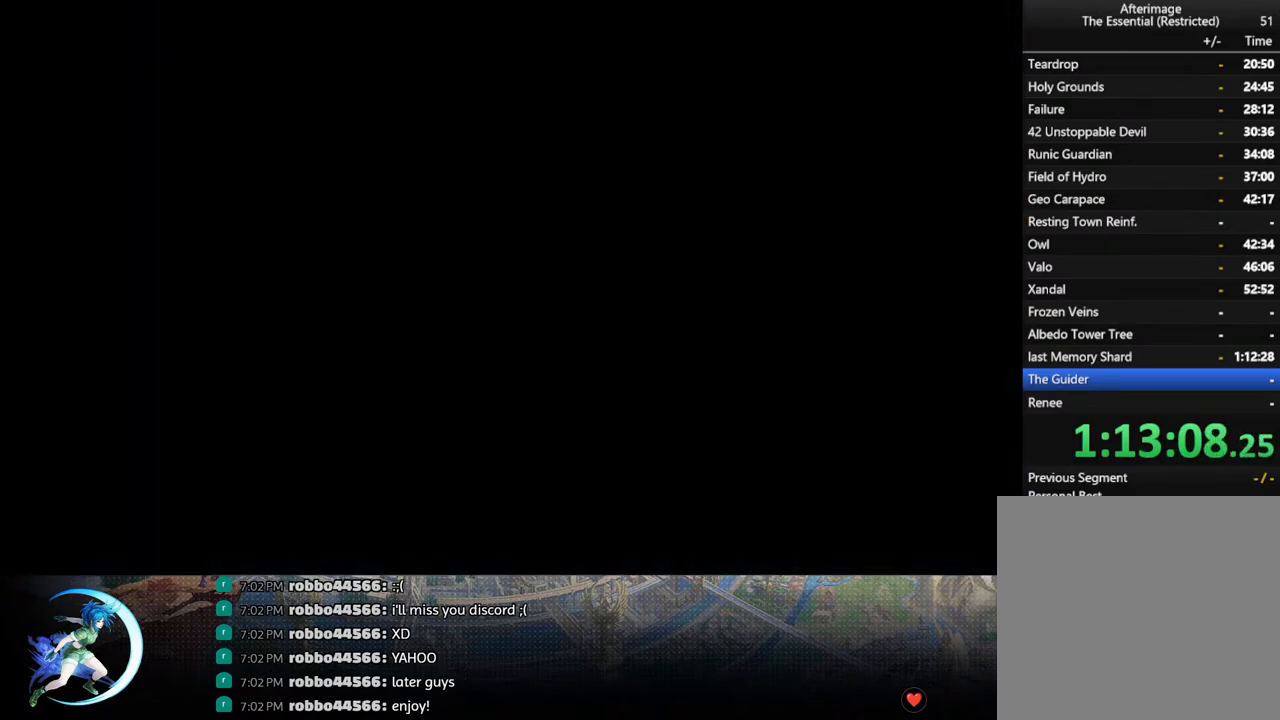
{"buttons": [], "left_stick": "center", "right_stick": "center", "events": []}
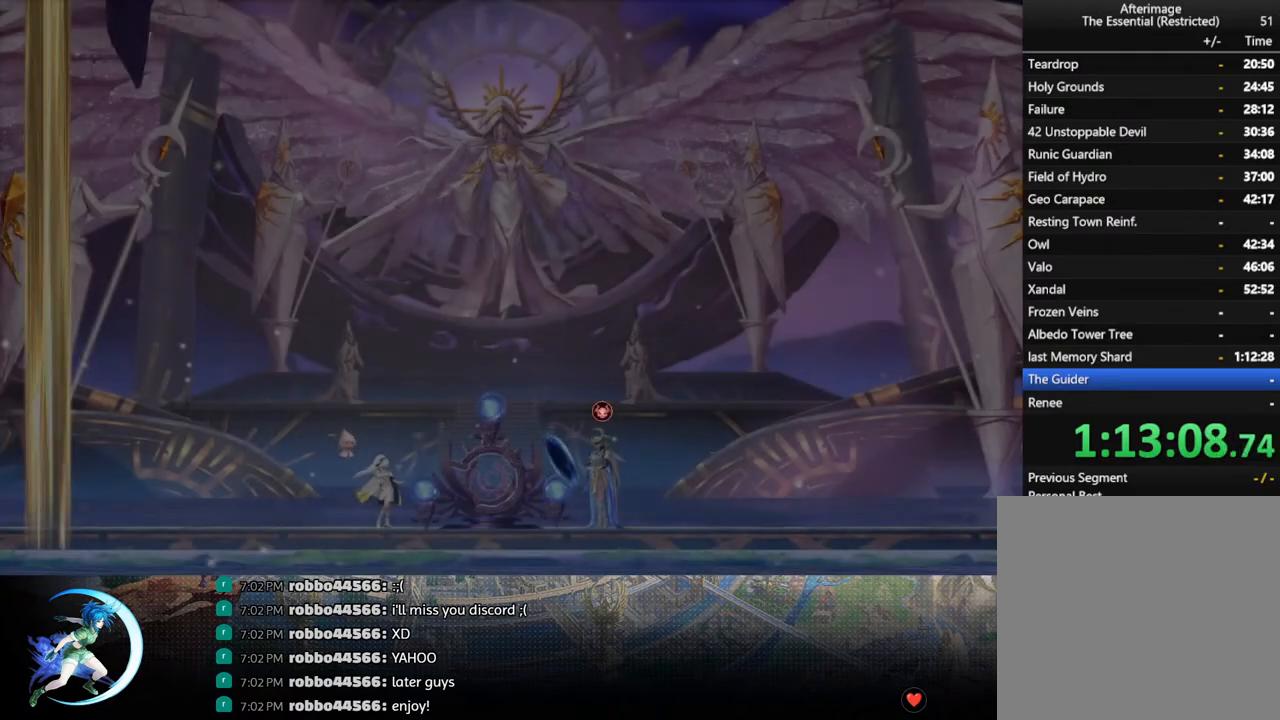
{"buttons": [], "left_stick": "center", "right_stick": "center", "events": []}
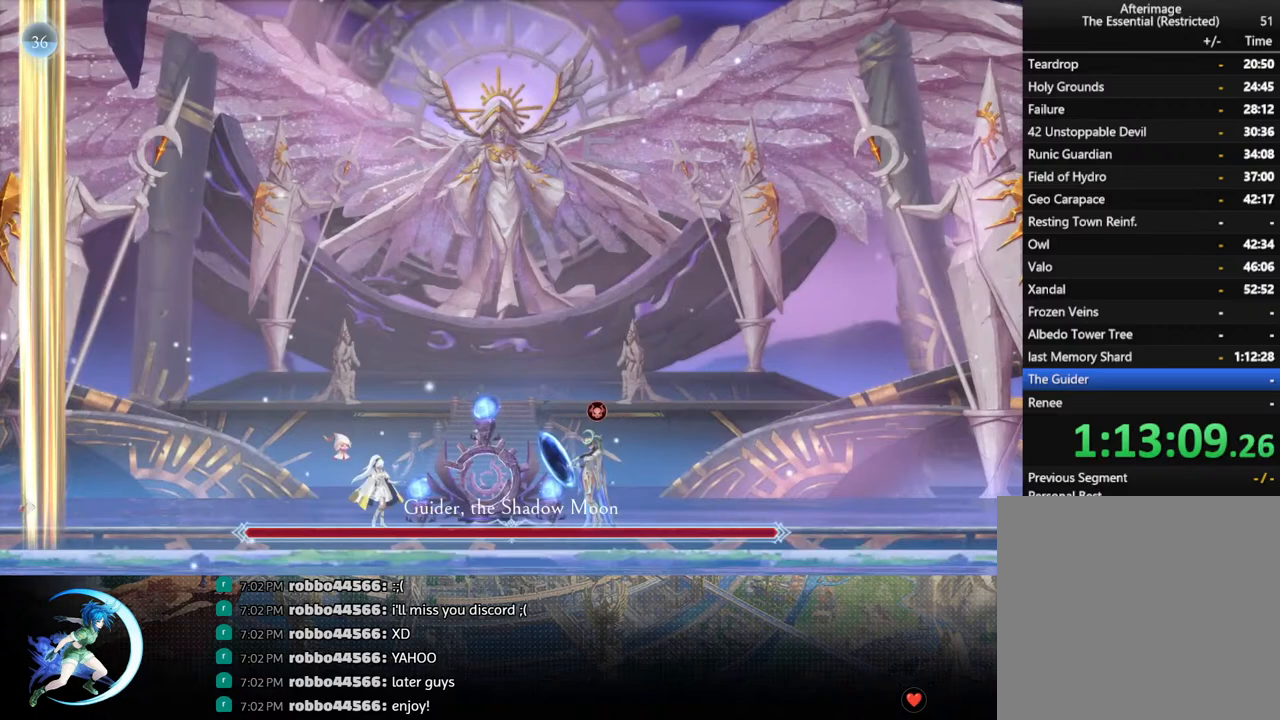
{"buttons": [], "left_stick": "center", "right_stick": "center", "events": [[117, "CIRCLE", "down"], [183, "CIRCLE", "up"], [283, "CIRCLE", "down"], [367, "CIRCLE", "up"]]}
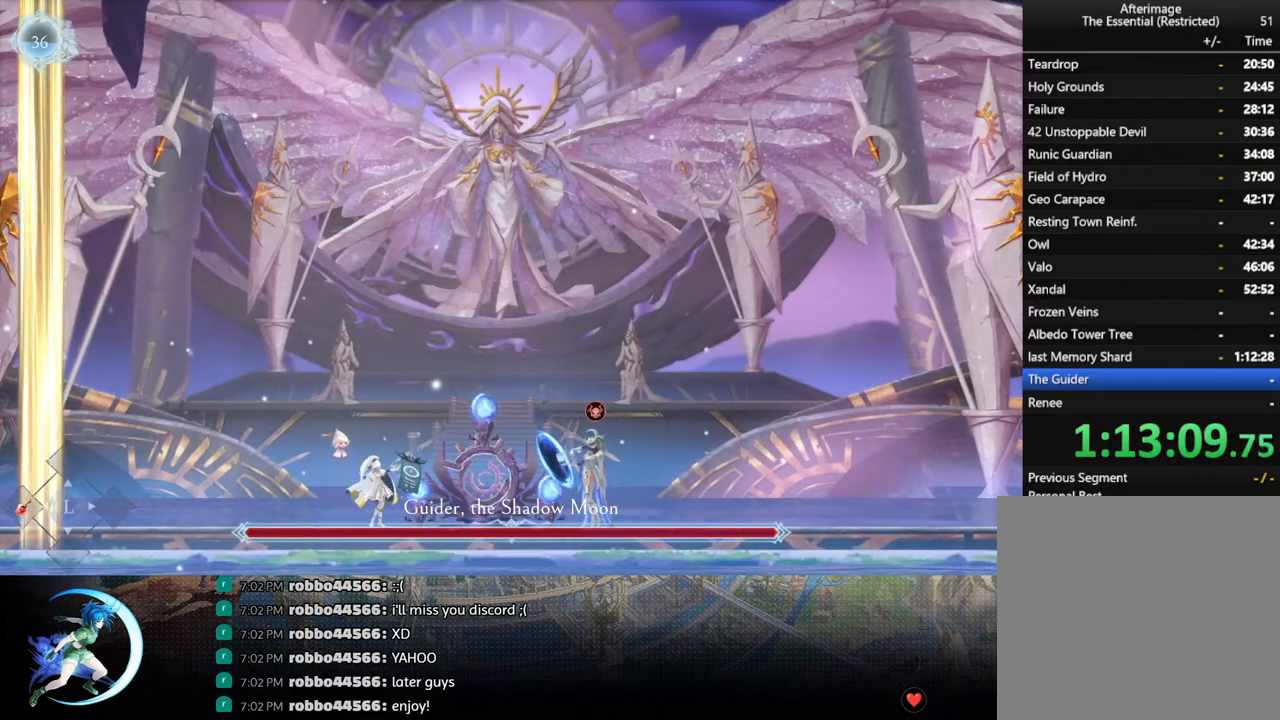
{"buttons": [], "left_stick": "center", "right_stick": "center", "events": []}
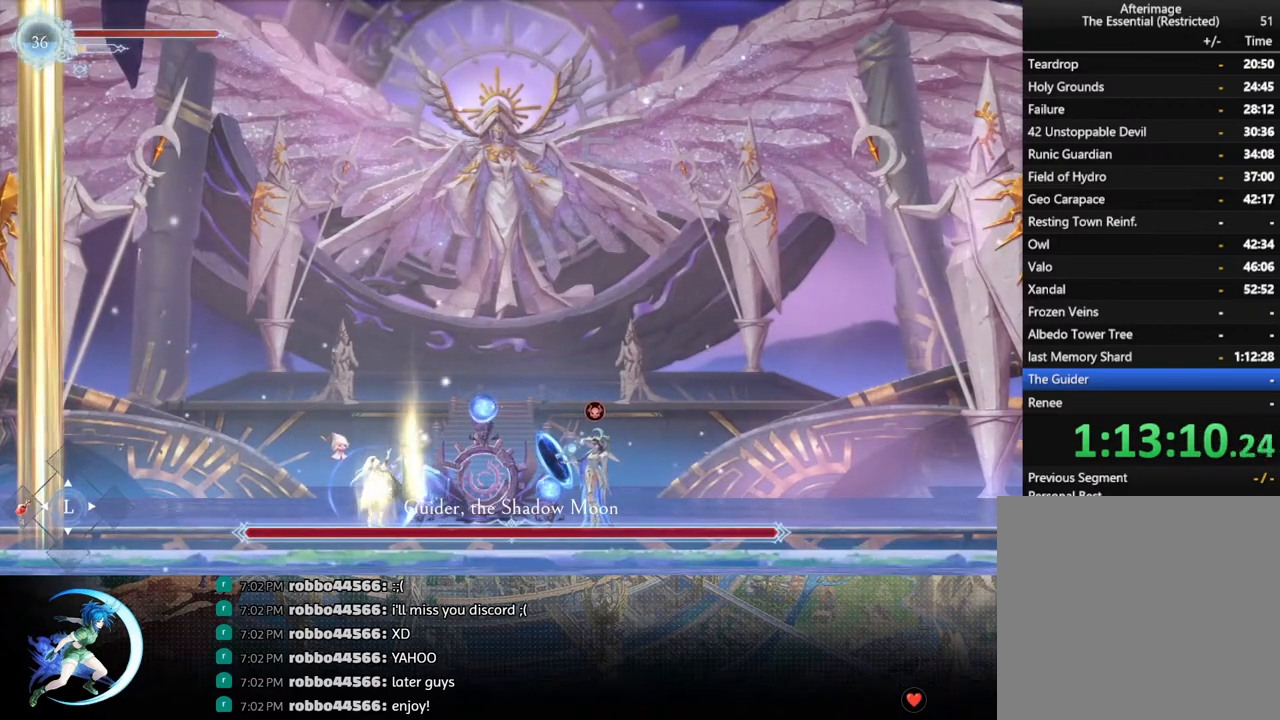
{"buttons": [], "left_stick": "center", "right_stick": "center", "events": [[200, "DPAD_RIGHT", "down"], [283, "DPAD_RIGHT", "up"]]}
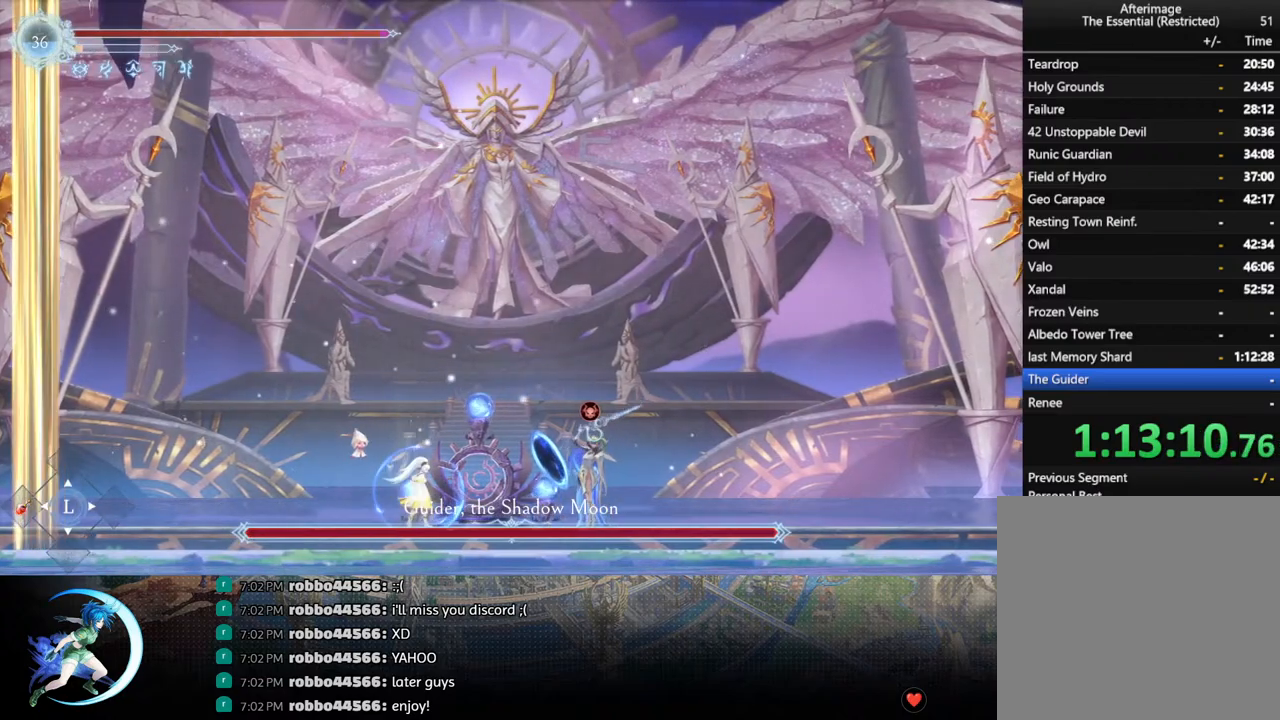
{"buttons": [], "left_stick": "center", "right_stick": "center", "events": []}
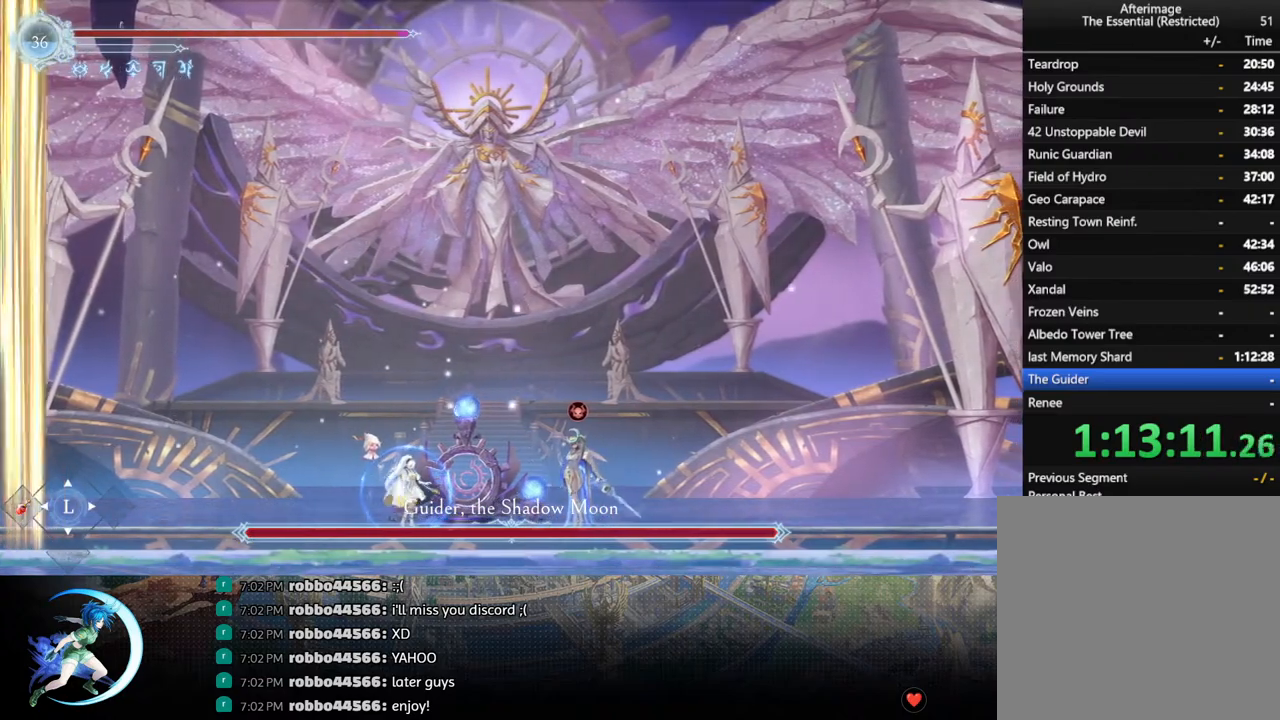
{"buttons": ["SQUARE"], "left_stick": "center", "right_stick": "center", "events": [[133, "DPAD_RIGHT", "down"], [217, "DPAD_RIGHT", "up"], [250, "CROSS", "down"], [367, "CROSS", "up"], [383, "DPAD_RIGHT", "down"], [483, "DPAD_RIGHT", "up"], [483, "SQUARE", "down"]]}
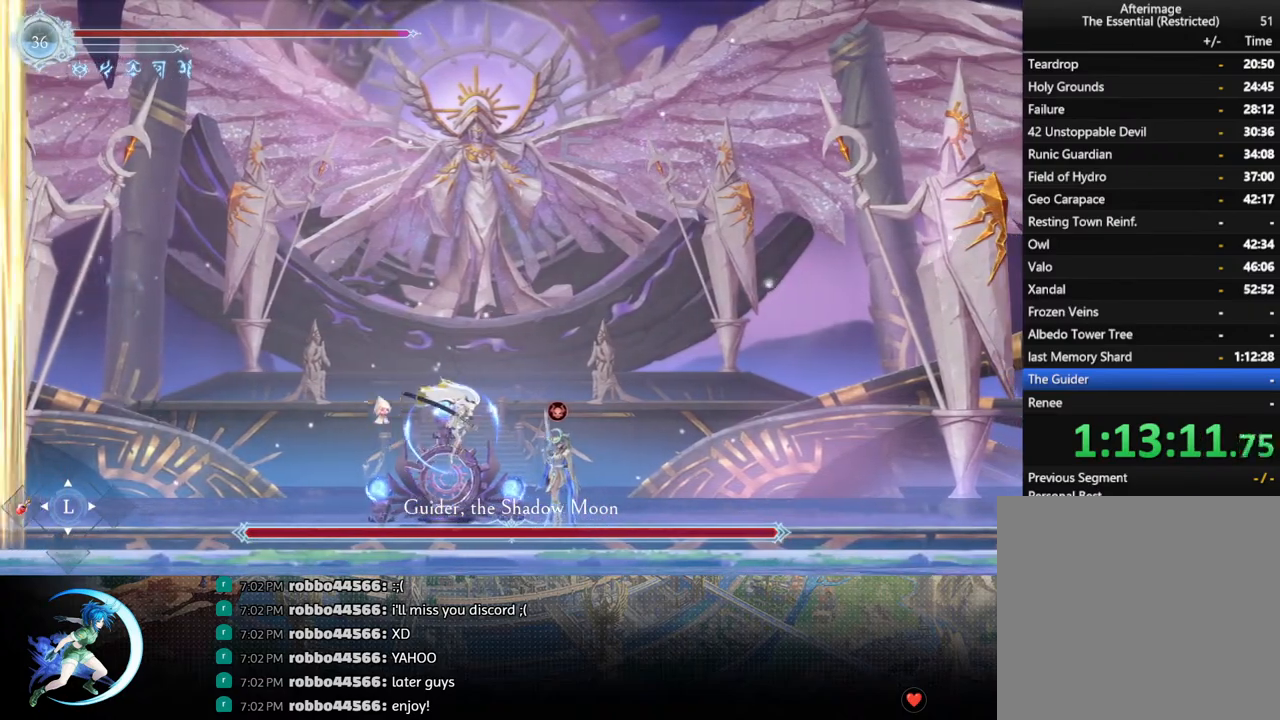
{"buttons": [], "left_stick": "center", "right_stick": "center", "events": [[100, "SQUARE", "up"], [233, "DPAD_LEFT", "down"], [500, "DPAD_LEFT", "up"]]}
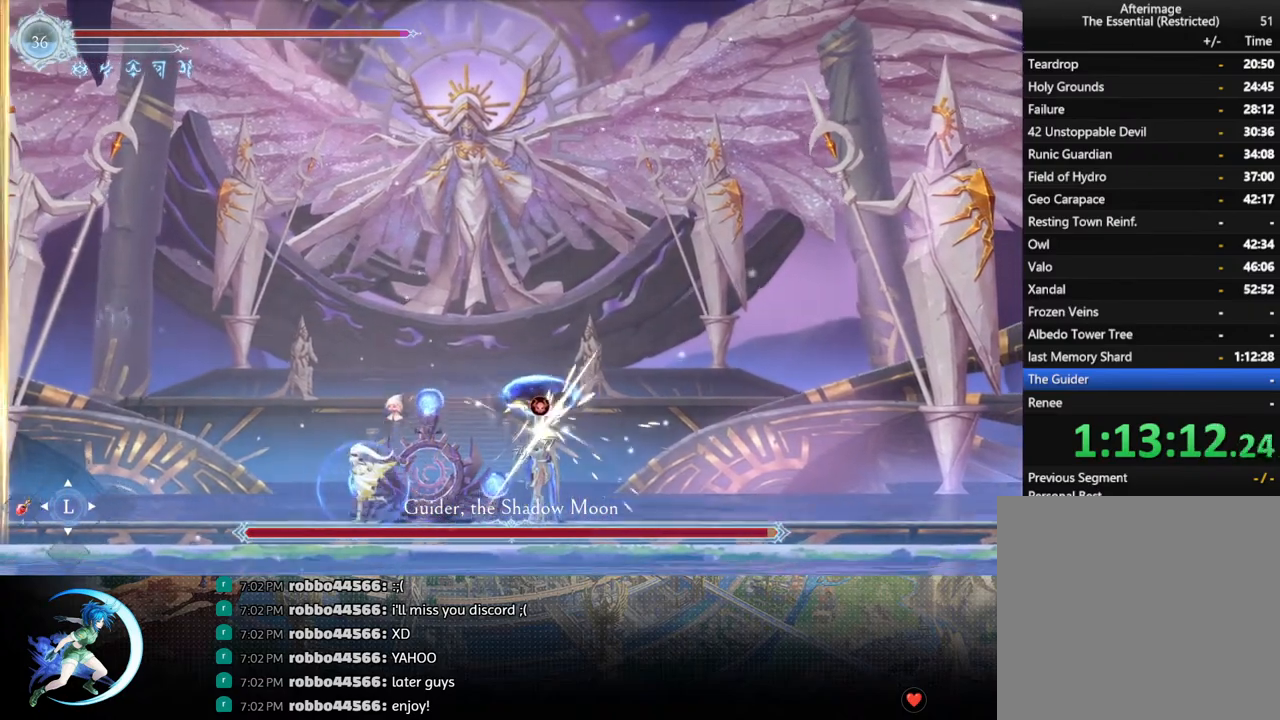
{"buttons": ["DPAD_RIGHT"], "left_stick": "center", "right_stick": "center", "events": [[67, "DPAD_RIGHT", "down"], [167, "CROSS", "down"], [167, "DPAD_RIGHT", "up"], [217, "CROSS", "up"], [333, "TRIANGLE", "down"], [383, "TRIANGLE", "up"], [483, "DPAD_RIGHT", "down"]]}
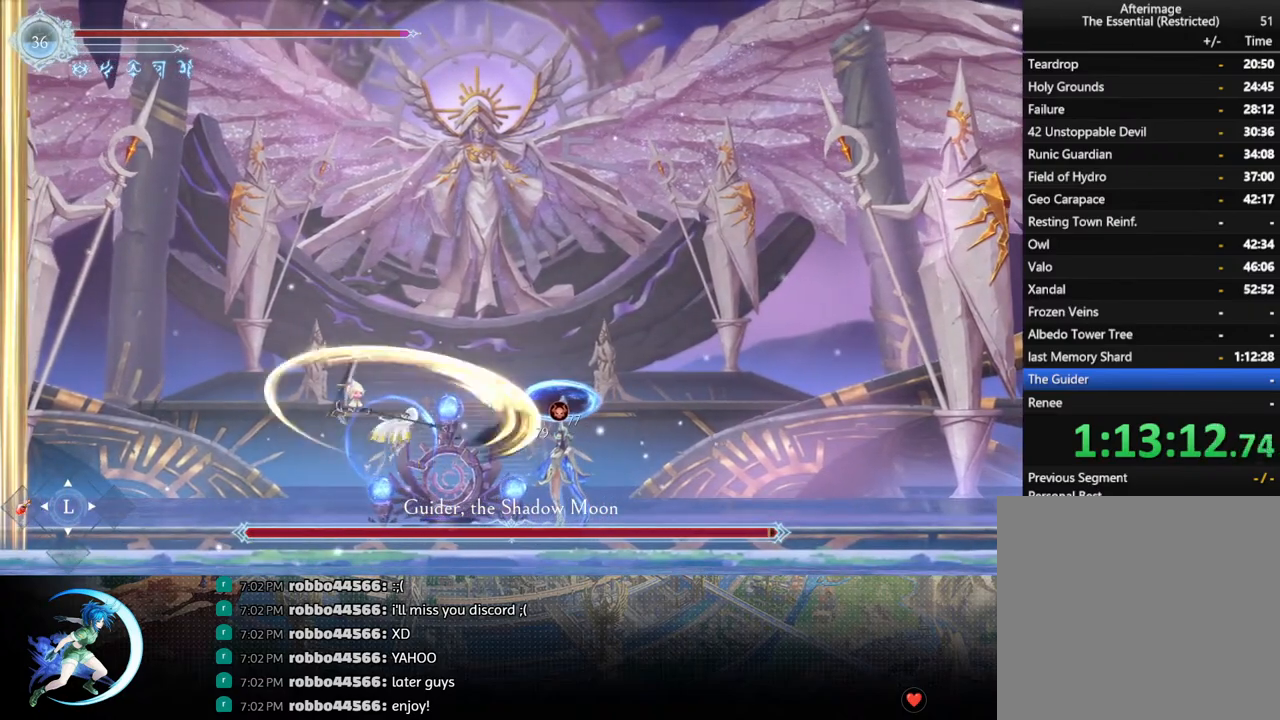
{"buttons": ["DPAD_LEFT"], "left_stick": "center", "right_stick": "center", "events": [[67, "DPAD_RIGHT", "up"], [367, "DPAD_LEFT", "down"]]}
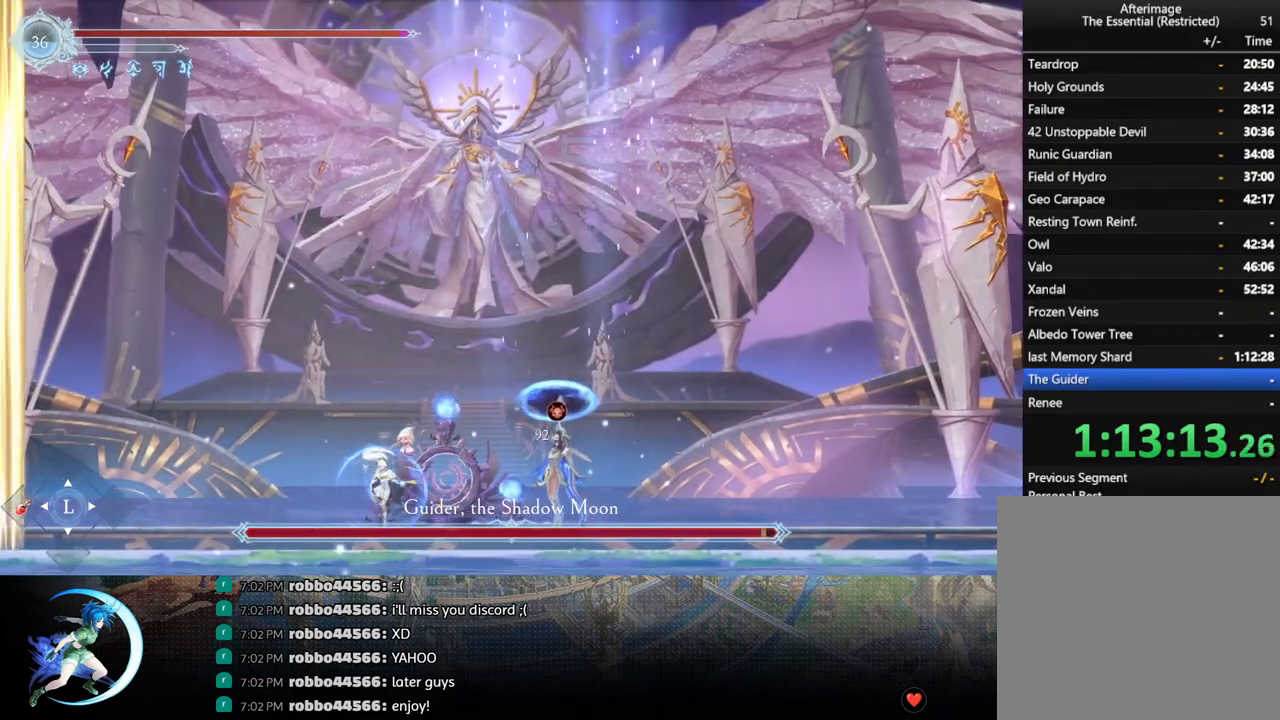
{"buttons": ["DPAD_LEFT"], "left_stick": "center", "right_stick": "center", "events": [[100, "R1", "down"], [233, "R1", "up"]]}
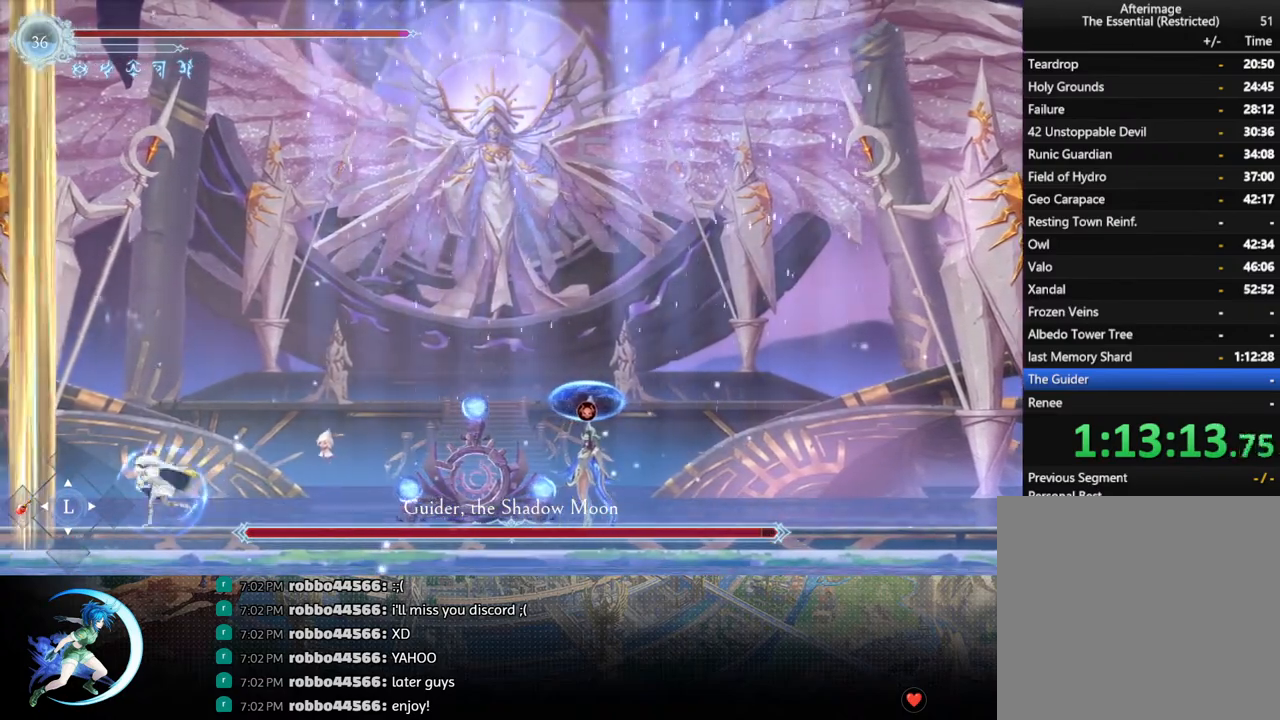
{"buttons": ["DPAD_DOWN"], "left_stick": "center", "right_stick": "center", "events": [[233, "DPAD_DOWN", "down"], [233, "DPAD_LEFT", "up"], [333, "DPAD_RIGHT", "down"], [400, "DPAD_RIGHT", "up"], [450, "DPAD_DOWN", "up"], [467, "DPAD_DOWN", "down"]]}
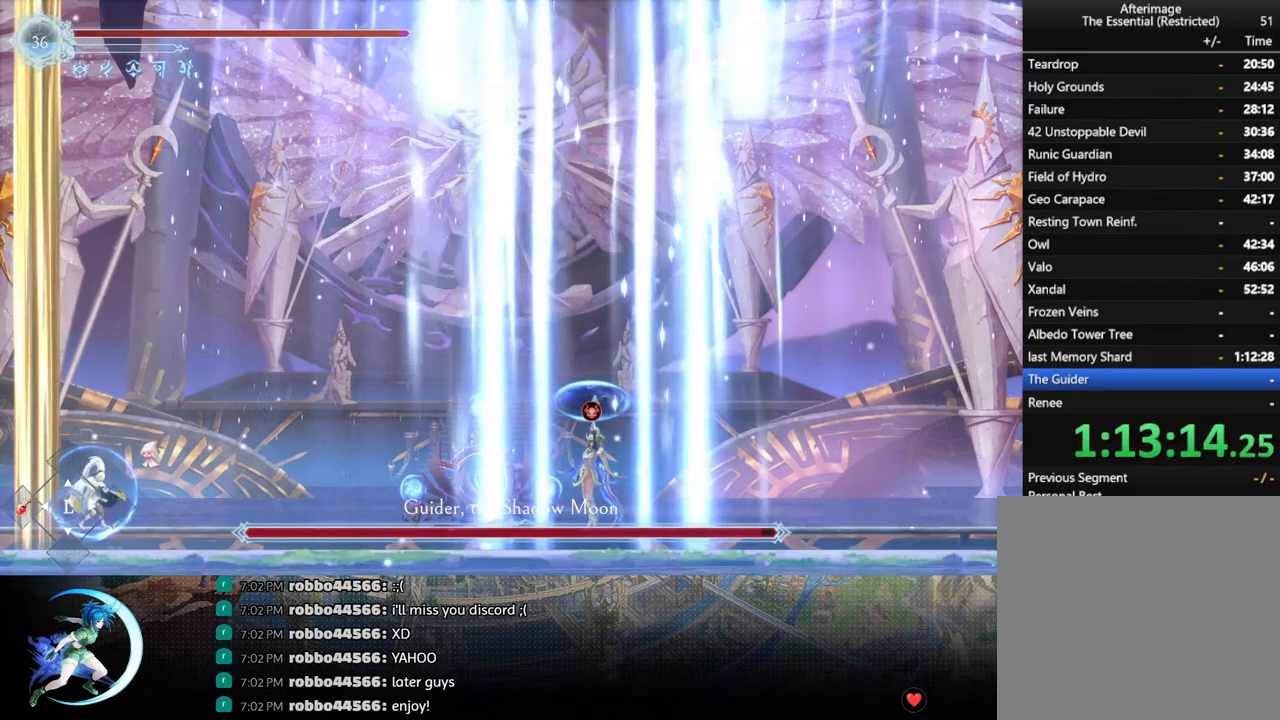
{"buttons": [], "left_stick": "center", "right_stick": "center", "events": [[17, "DPAD_DOWN", "up"]]}
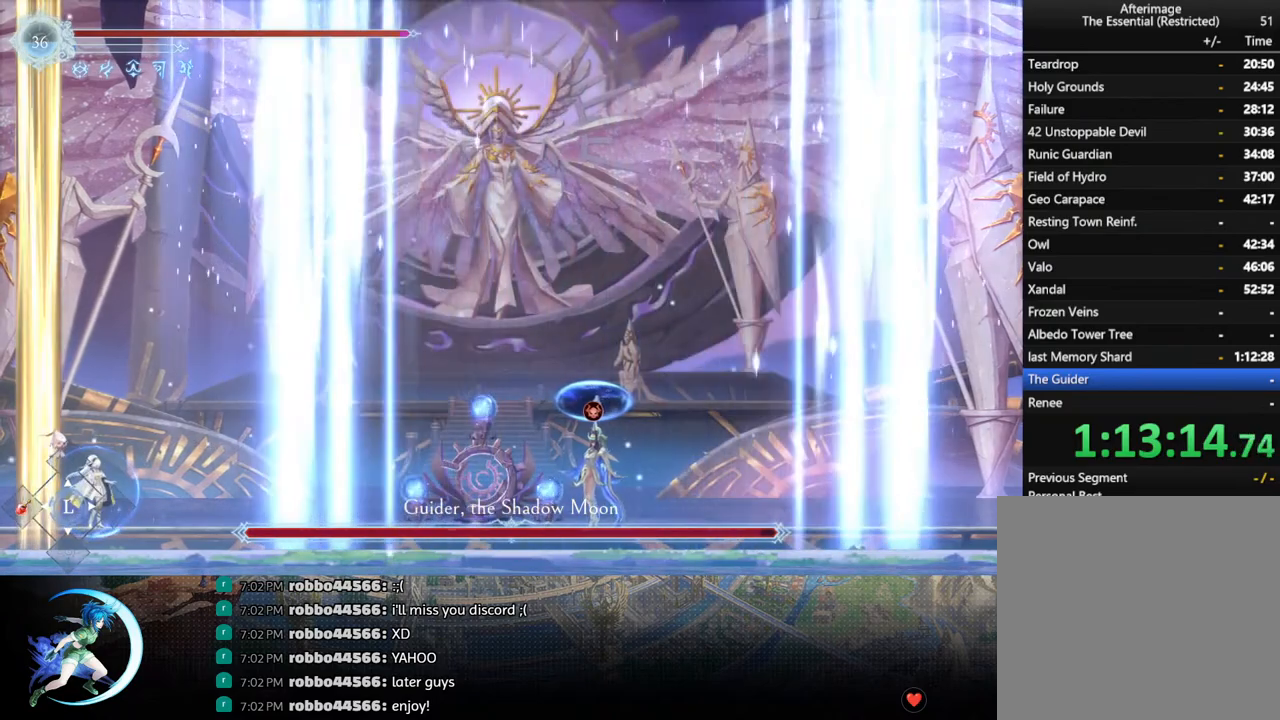
{"buttons": [], "left_stick": "center", "right_stick": "center", "events": []}
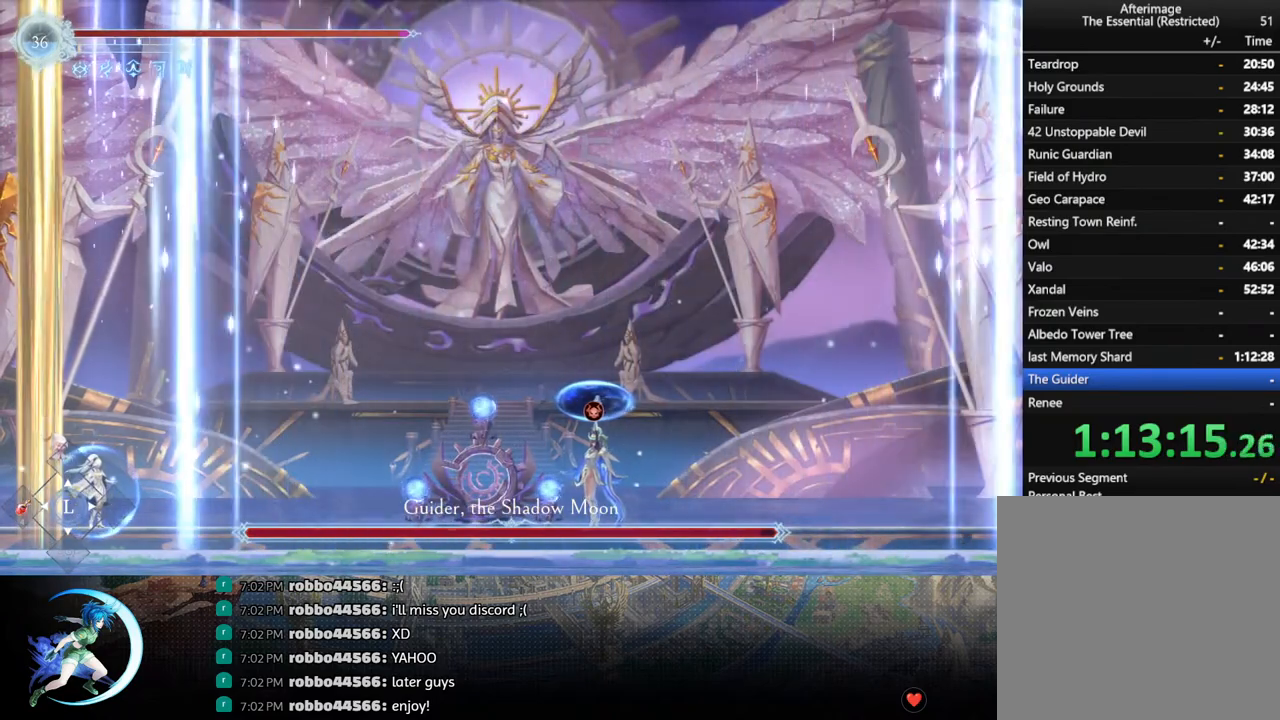
{"buttons": ["DPAD_RIGHT"], "left_stick": "center", "right_stick": "center", "events": [[200, "DPAD_RIGHT", "down"], [283, "R1", "down"], [433, "R1", "up"]]}
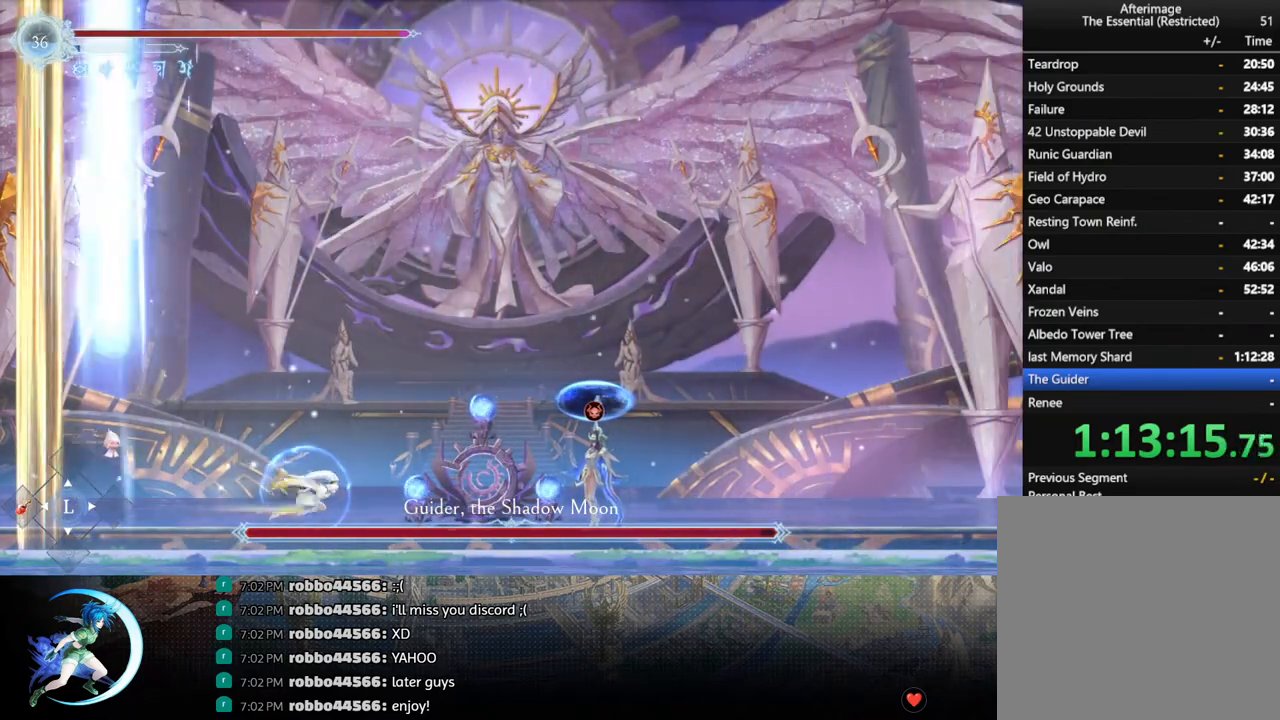
{"buttons": ["DPAD_RIGHT"], "left_stick": "center", "right_stick": "center", "events": [[100, "CROSS", "down"], [217, "CROSS", "up"], [283, "SQUARE", "down"], [383, "SQUARE", "up"]]}
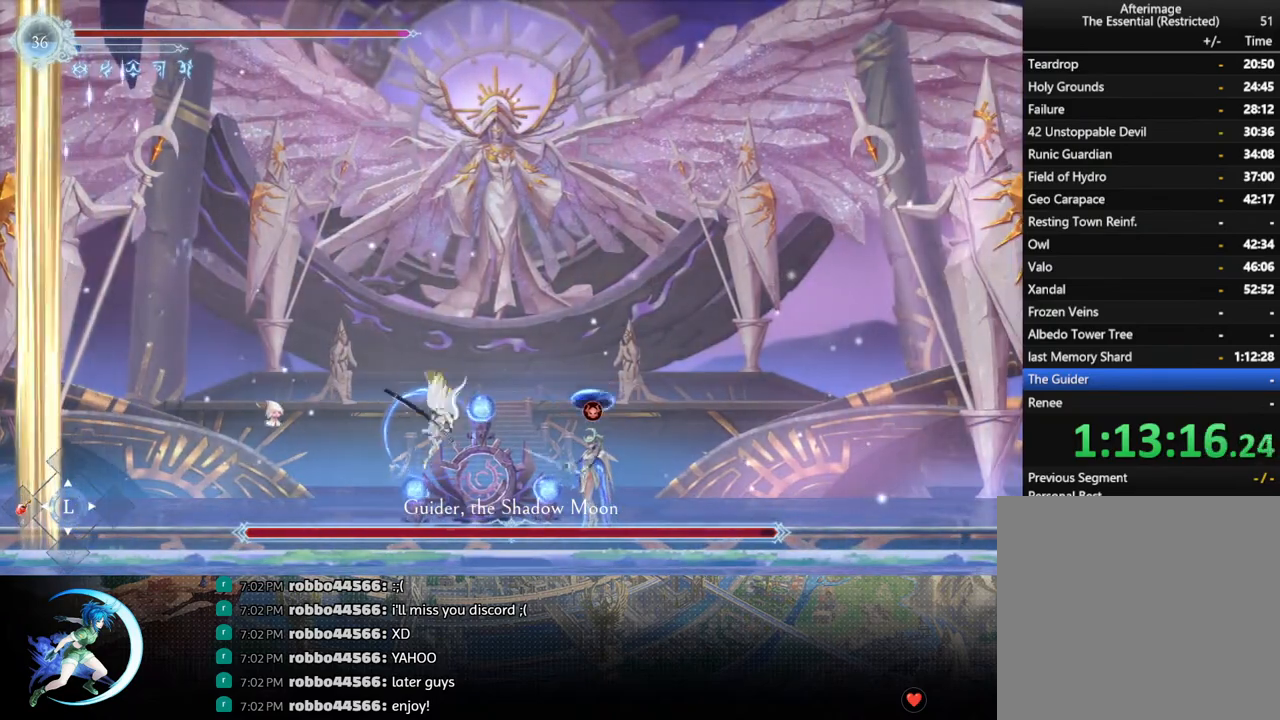
{"buttons": [], "left_stick": "center", "right_stick": "center", "events": [[150, "DPAD_RIGHT", "up"], [267, "DPAD_DOWN", "down"], [333, "DPAD_RIGHT", "down"], [367, "DPAD_DOWN", "up"], [383, "SQUARE", "down"], [450, "DPAD_RIGHT", "up"], [500, "SQUARE", "up"]]}
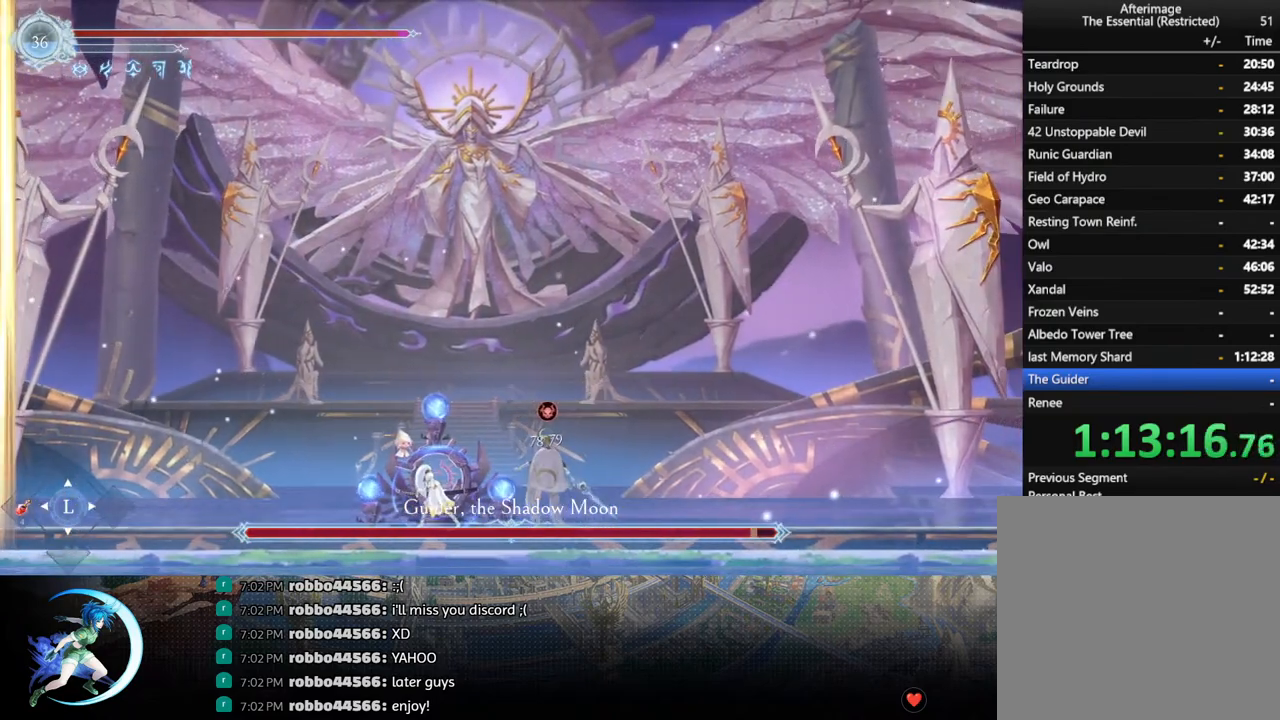
{"buttons": ["R1", "DPAD_LEFT"], "left_stick": "center", "right_stick": "center", "events": [[300, "CROSS", "down"], [417, "CROSS", "up"], [433, "DPAD_LEFT", "down"], [450, "R1", "down"]]}
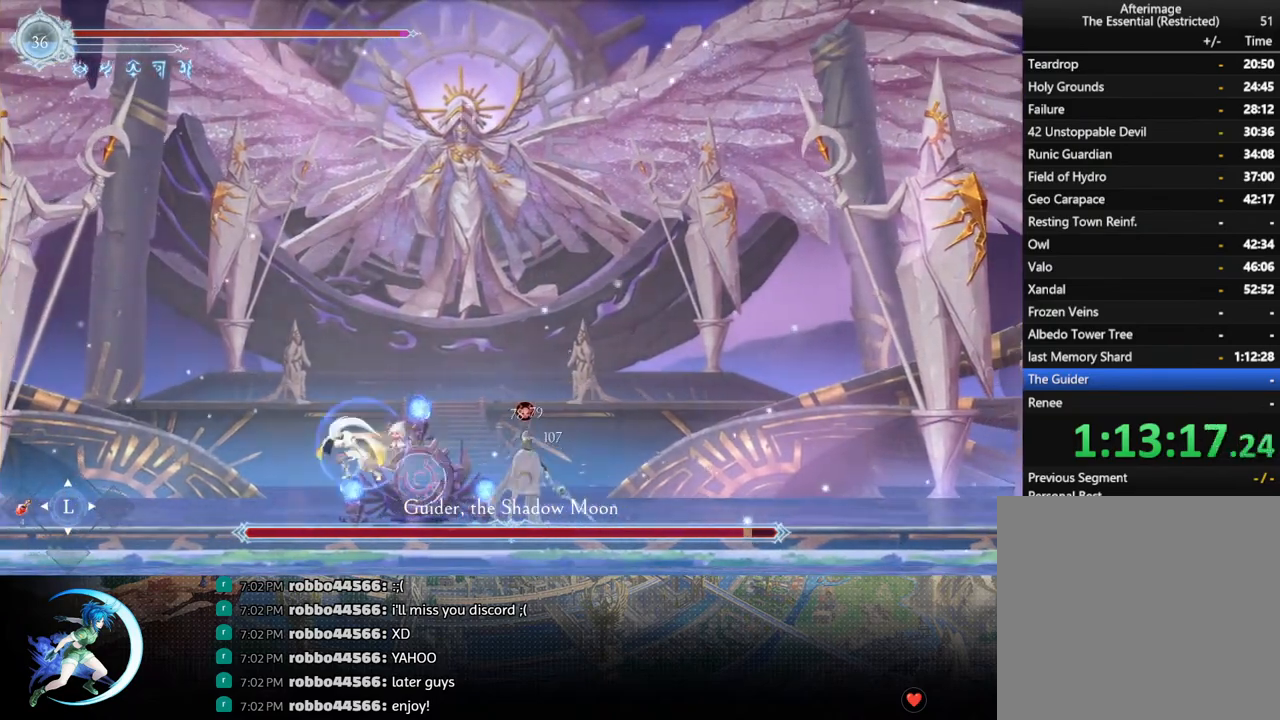
{"buttons": ["DPAD_LEFT"], "left_stick": "center", "right_stick": "center", "events": [[83, "R1", "up"]]}